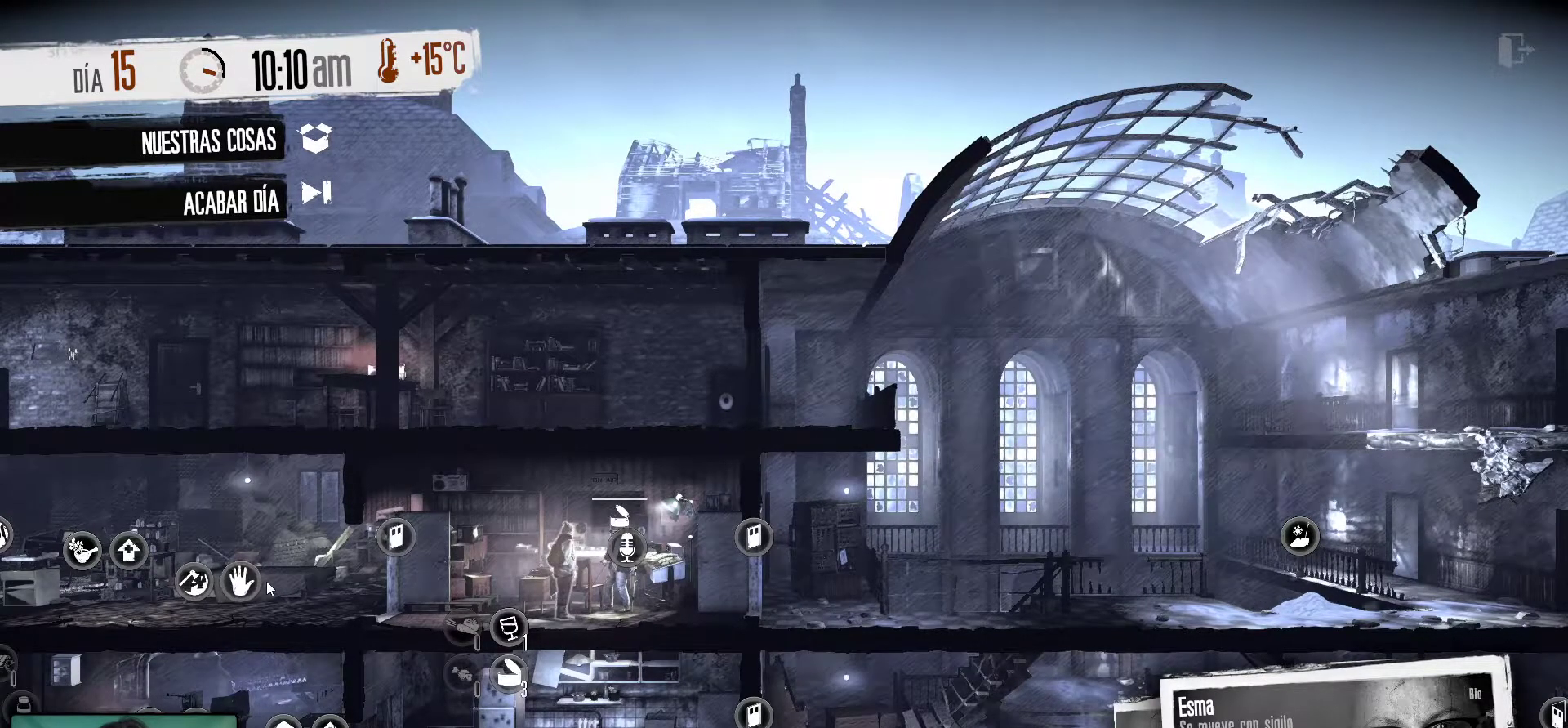
Gameplay with keyboard and mouse; each line is a JSON object with the keys and mouse buttons held at the frame after it. "events" lists presses ("down") and releases ("up") of "1", "2", "3", "4", "5", "a", "alt", "c", "caps_lock", "ctrl", "d", "e", "f", "g", "q", "r", "s", "shift", "space", "t", "tab", "v", "w", "x", "z", "mouse_left", "mouse_wheel" and "mouse_right" between this image and that frame as [ms after this image, input, new state], when the widget could be followed in between. "mouse_left", "mouse_wheel", "mouse_right" = the "left", "wheel", "right" buttons of the "mouse" list. No other keys are recorded. "wheel" means that the mouse wheel is clicked or scrolled. "mouse_move" is the direction in which the mouse moves at that frame (one of eight, or "still"), when it could be read.
{"keys": [], "mouse": ["right"], "mouse_move": "still", "events": [[450, "mouse_right", "down"]]}
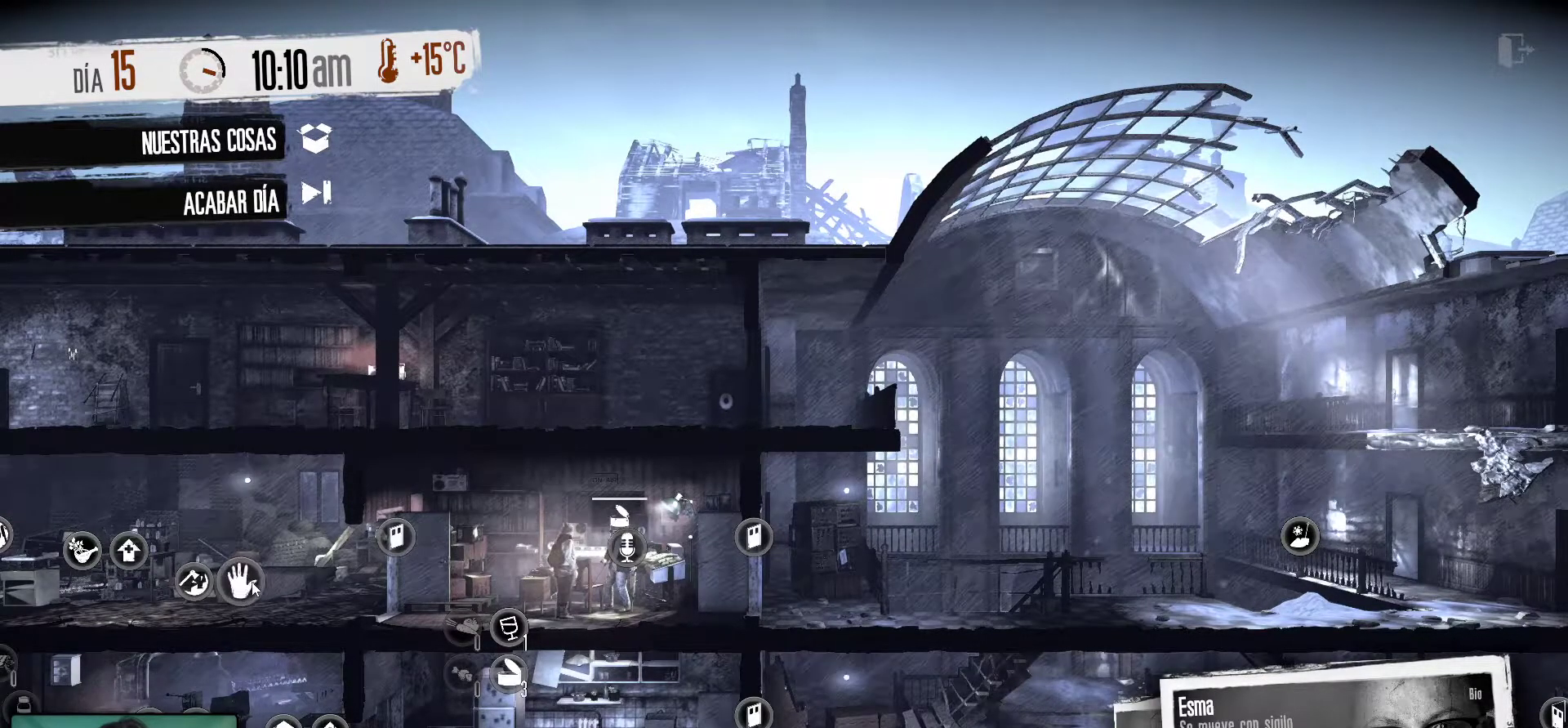
{"keys": [], "mouse": [], "mouse_move": "right", "events": [[83, "mouse_right", "up"]]}
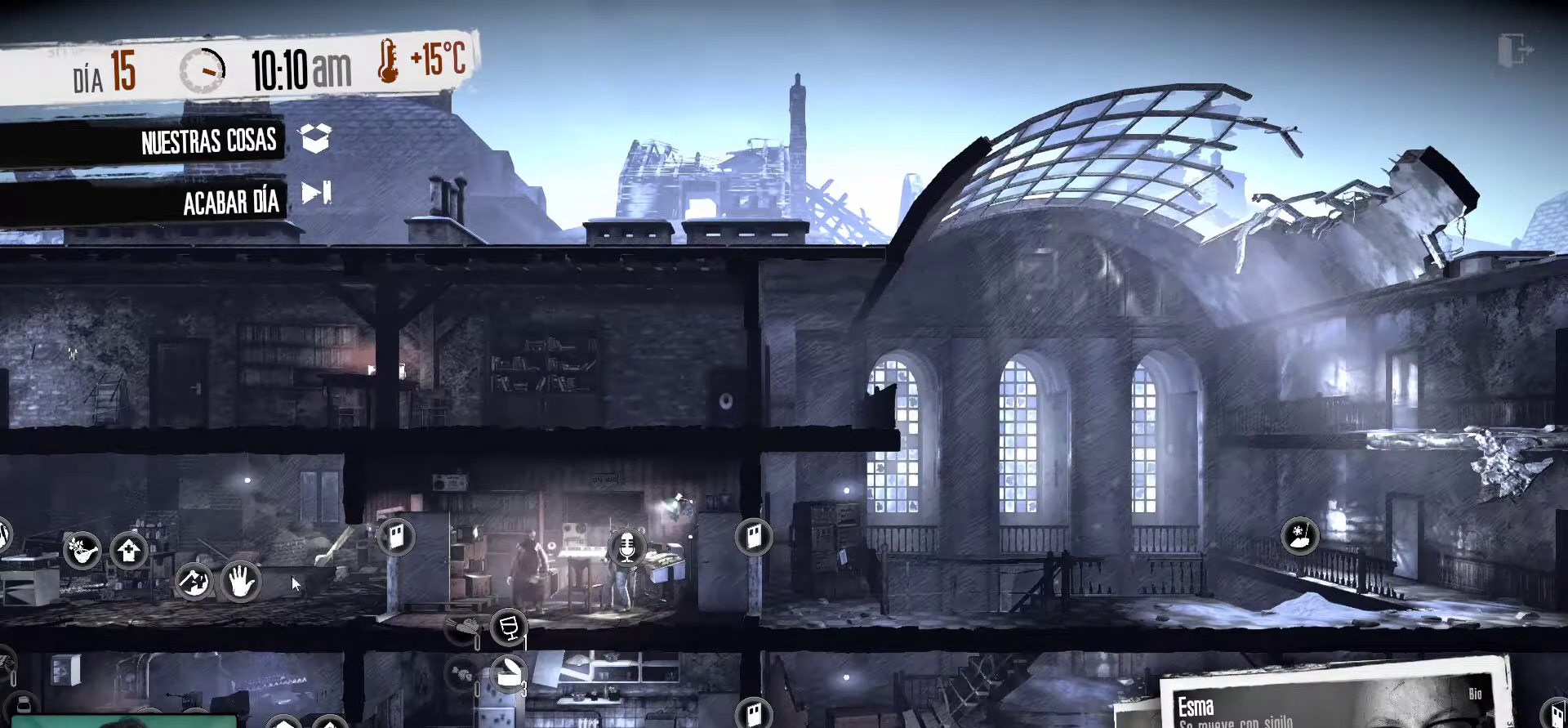
{"keys": [], "mouse": [], "mouse_move": "right", "events": []}
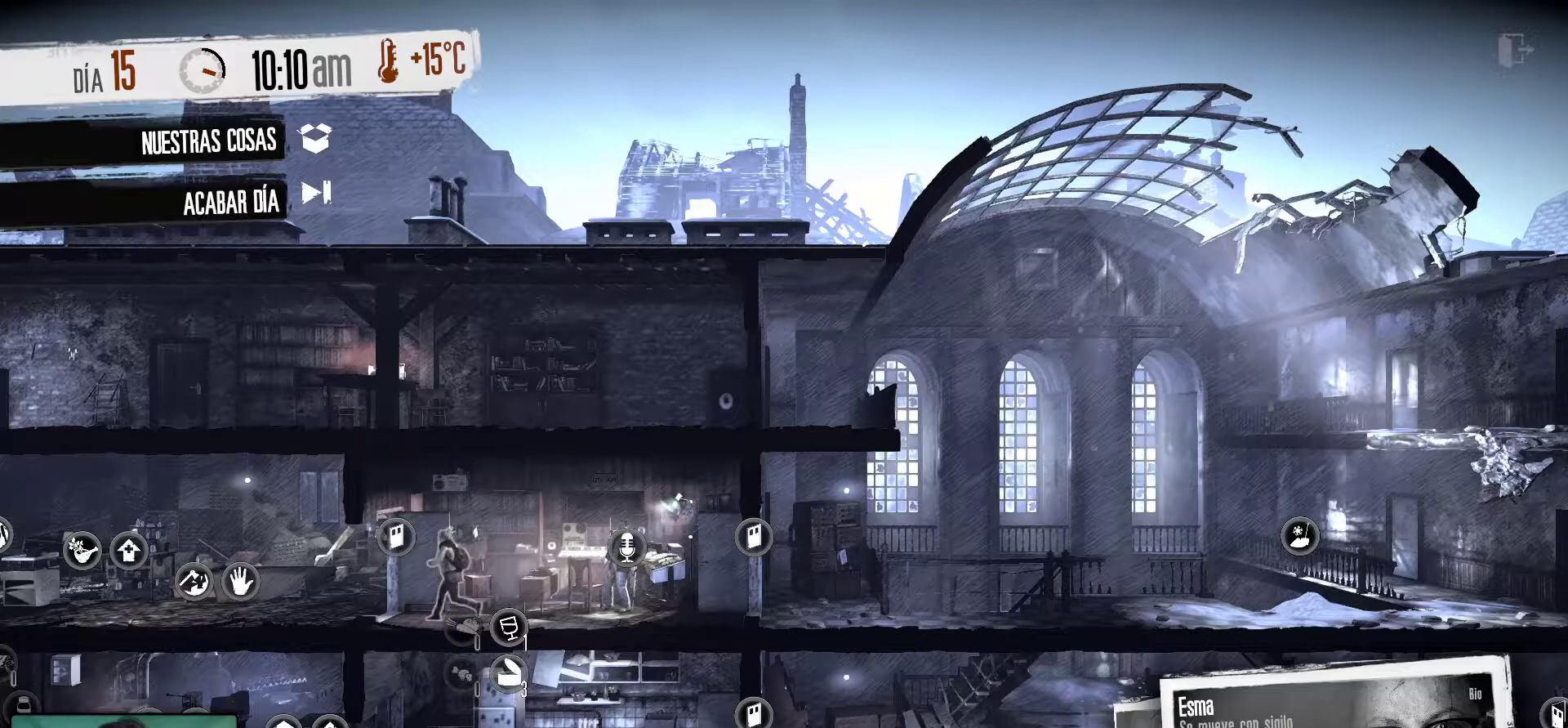
{"keys": [], "mouse": [], "mouse_move": "left", "events": []}
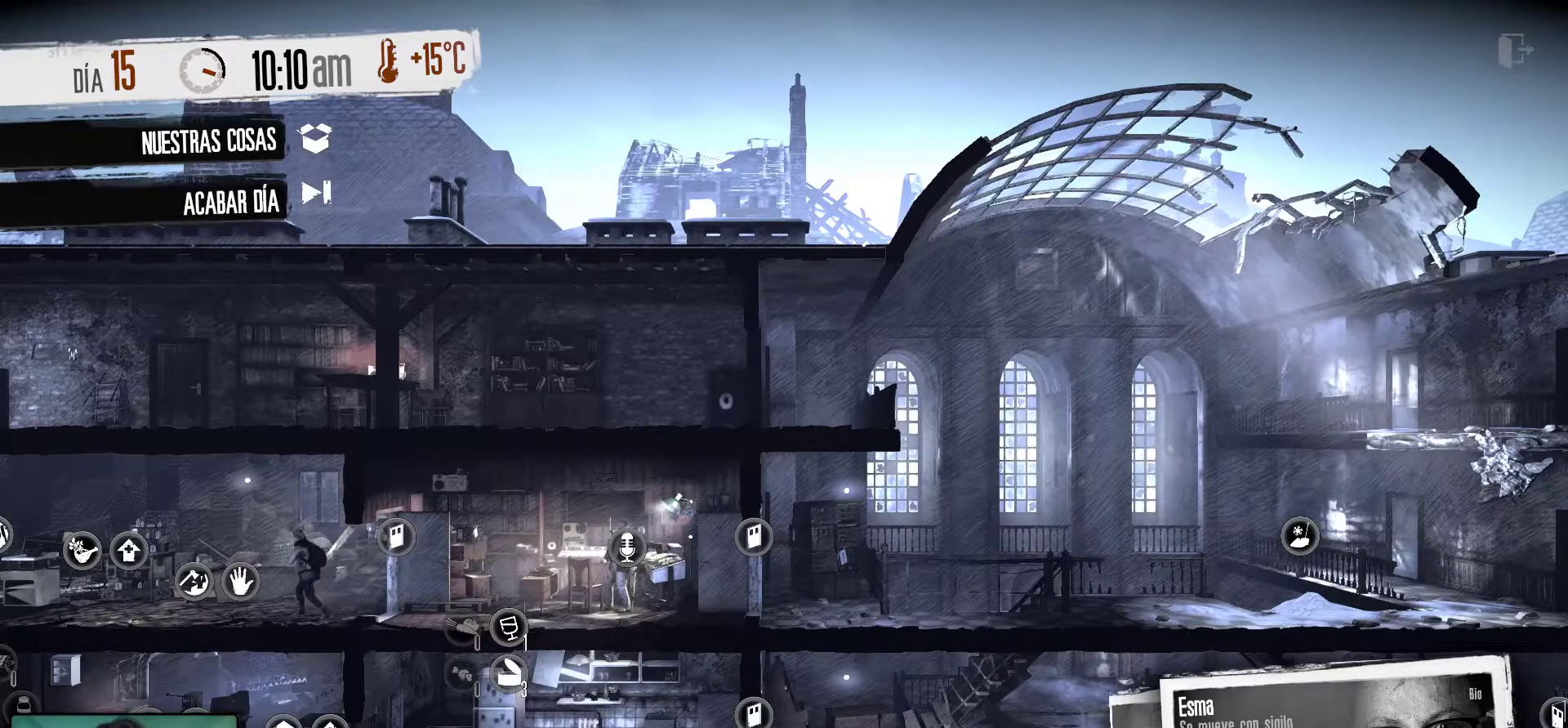
{"keys": [], "mouse": [], "mouse_move": "right", "events": [[217, "mouse_left", "down"], [317, "mouse_left", "up"]]}
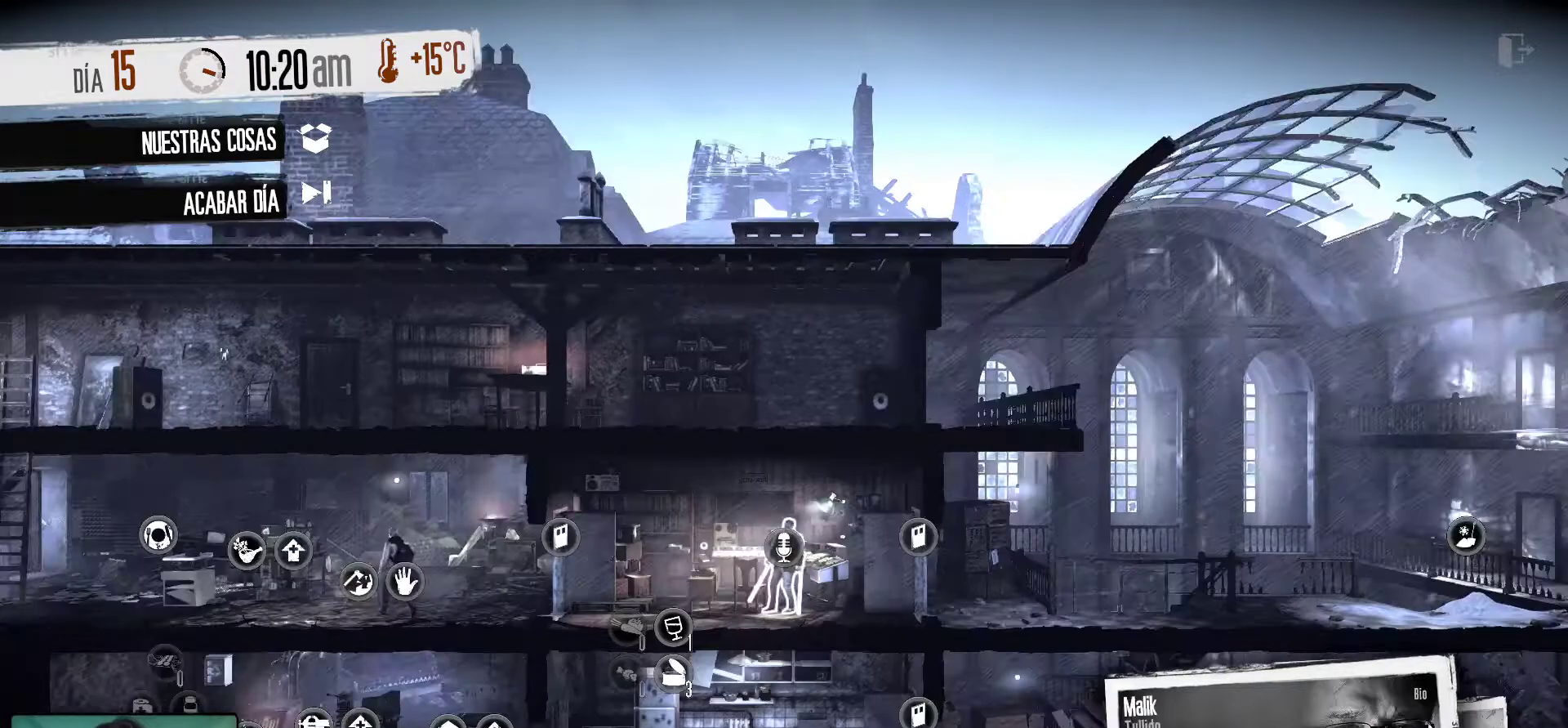
{"keys": [], "mouse": [], "mouse_move": "up-left", "events": []}
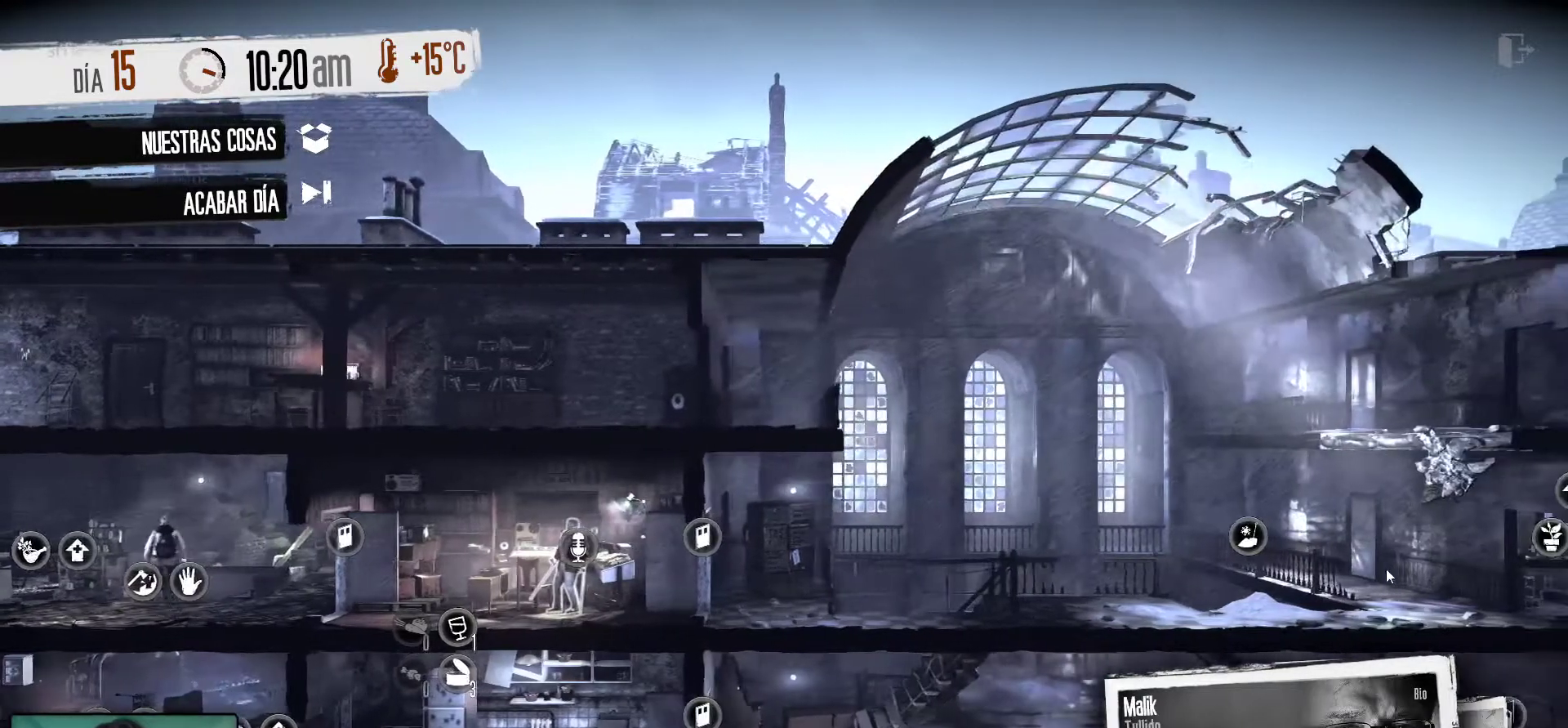
{"keys": [], "mouse": [], "mouse_move": "still", "events": []}
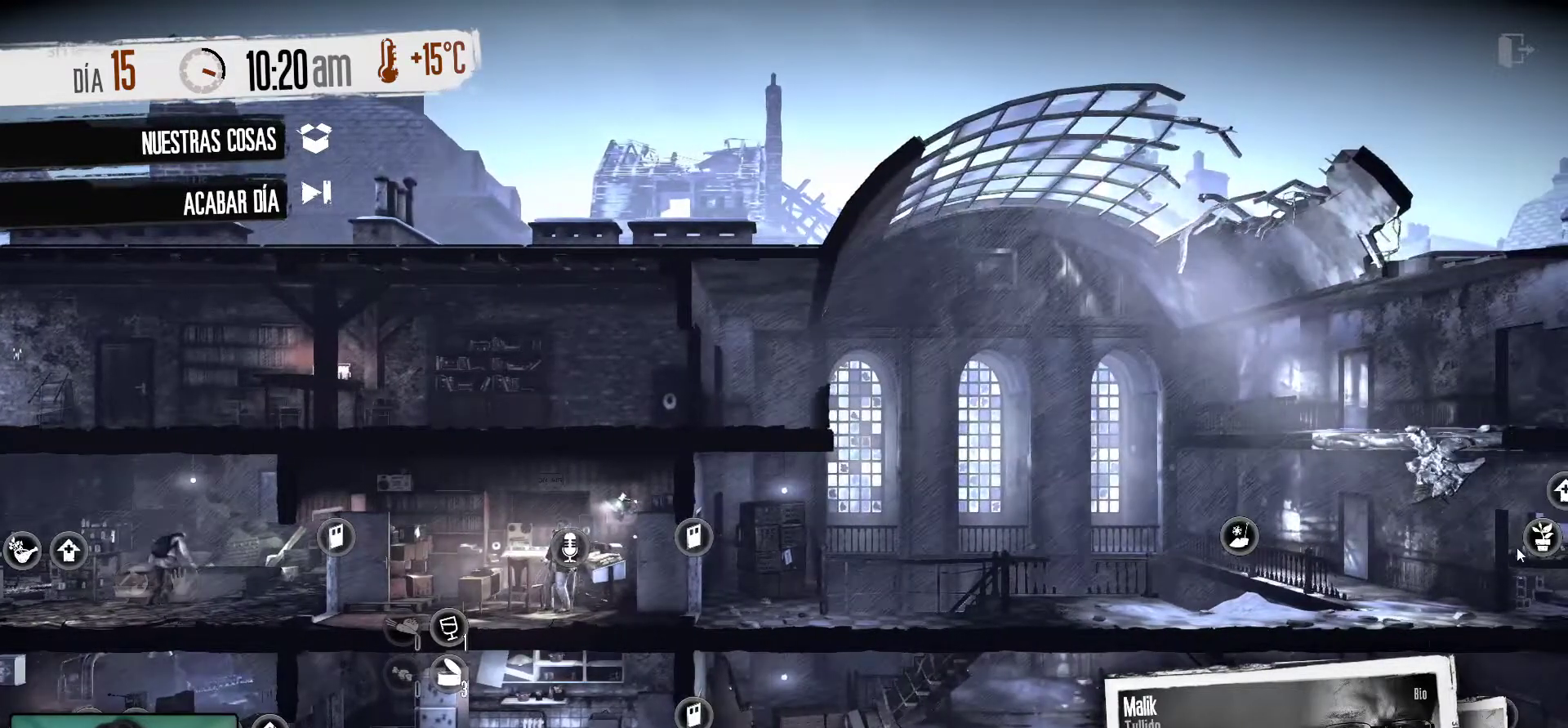
{"keys": [], "mouse": ["right"], "mouse_move": "still", "events": [[500, "mouse_right", "down"]]}
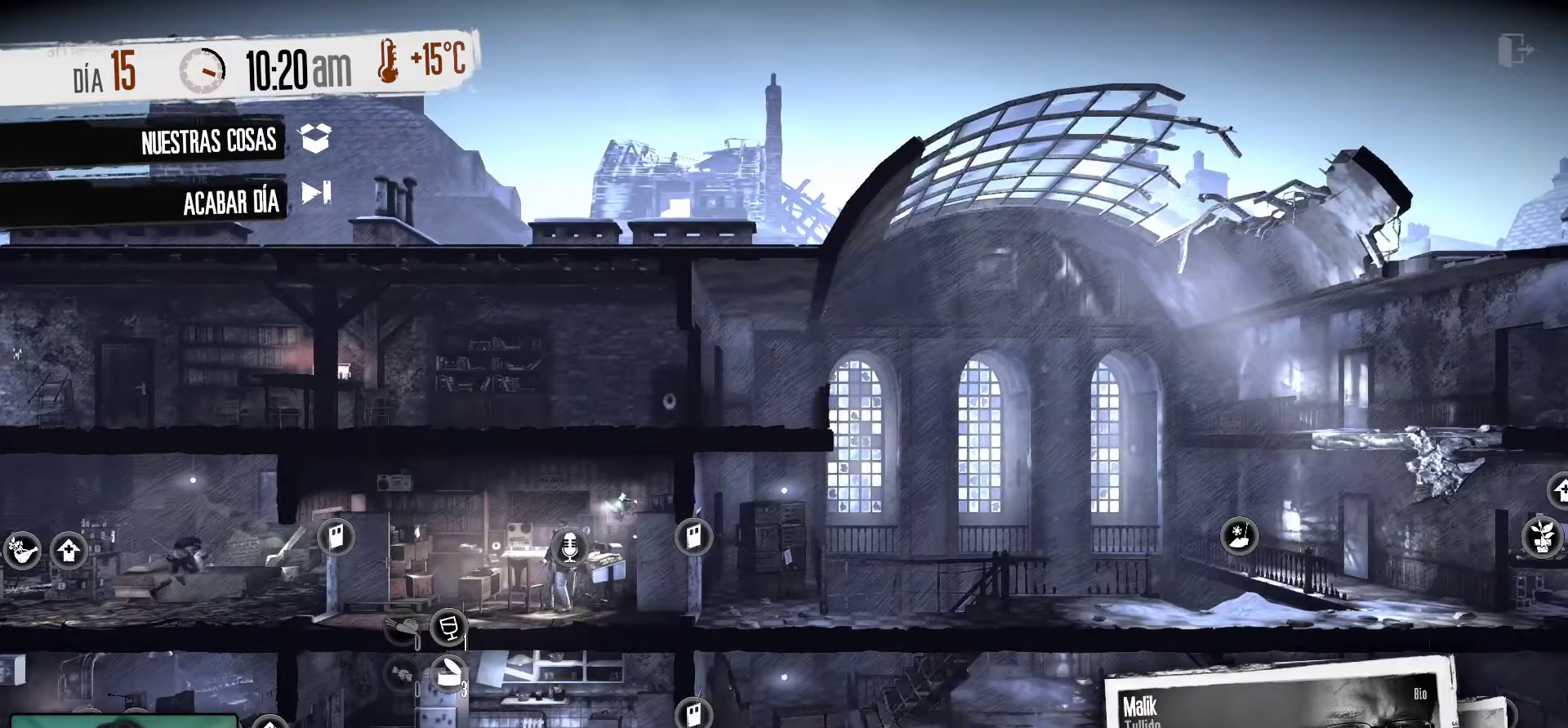
{"keys": [], "mouse": [], "mouse_move": "left", "events": [[150, "mouse_right", "up"]]}
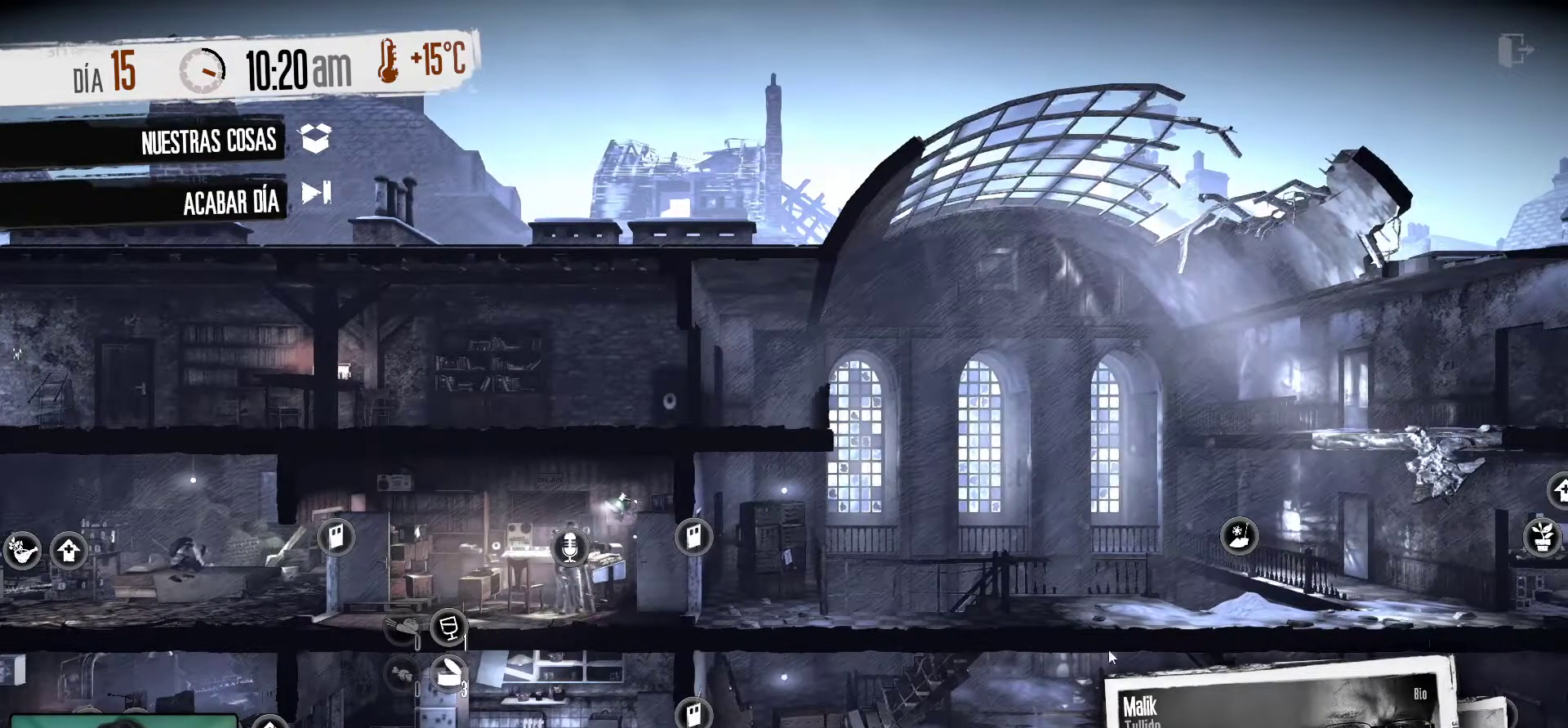
{"keys": [], "mouse": [], "mouse_move": "still", "events": []}
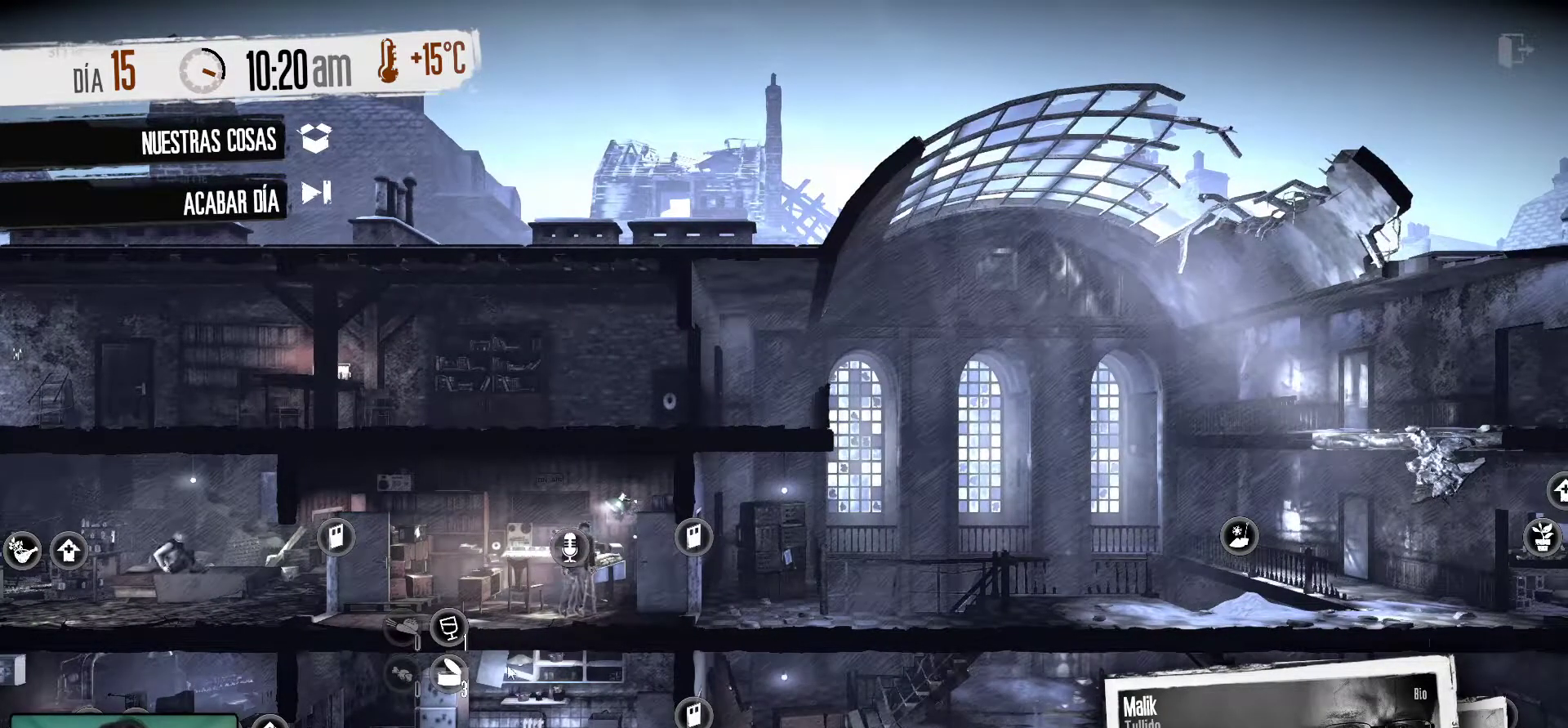
{"keys": [], "mouse": [], "mouse_move": "up-left", "events": []}
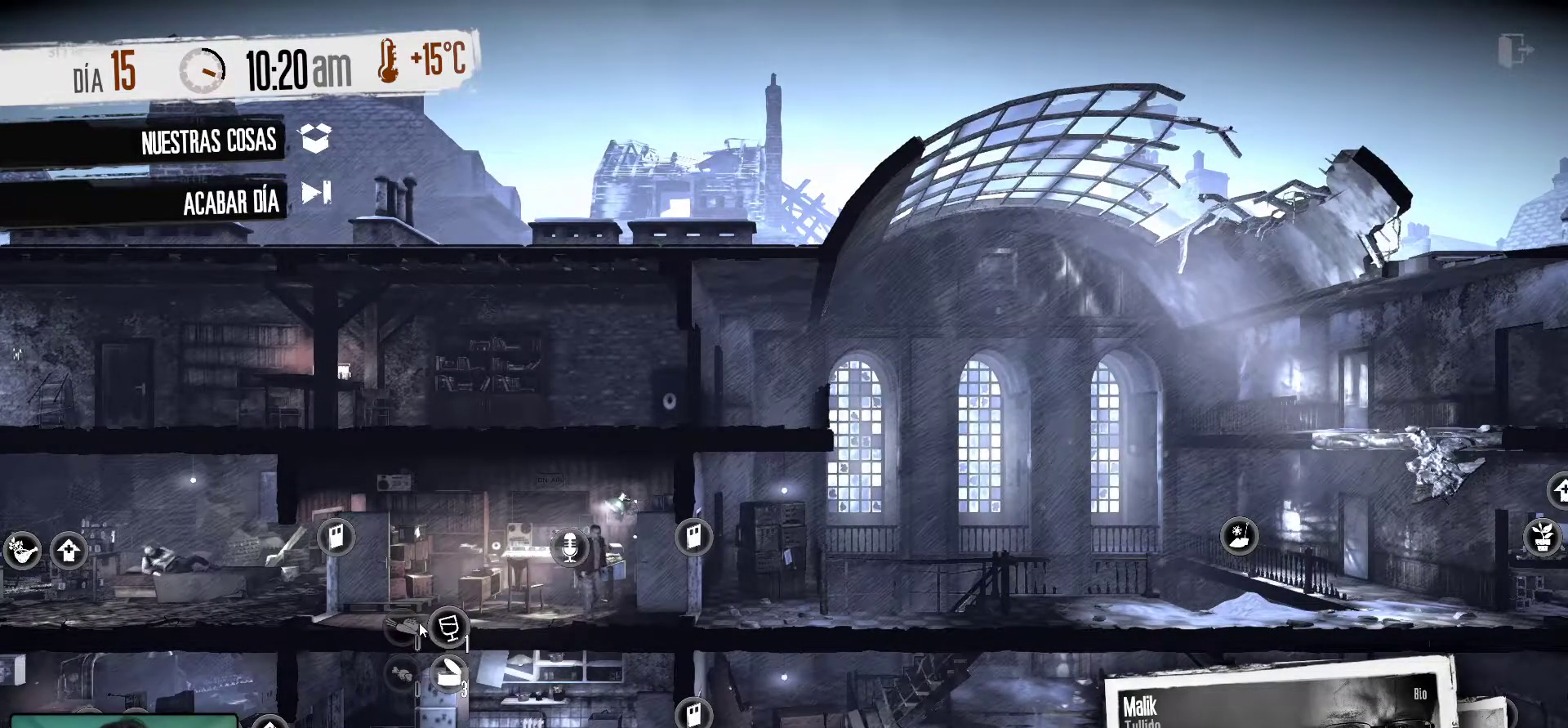
{"keys": [], "mouse": [], "events": []}
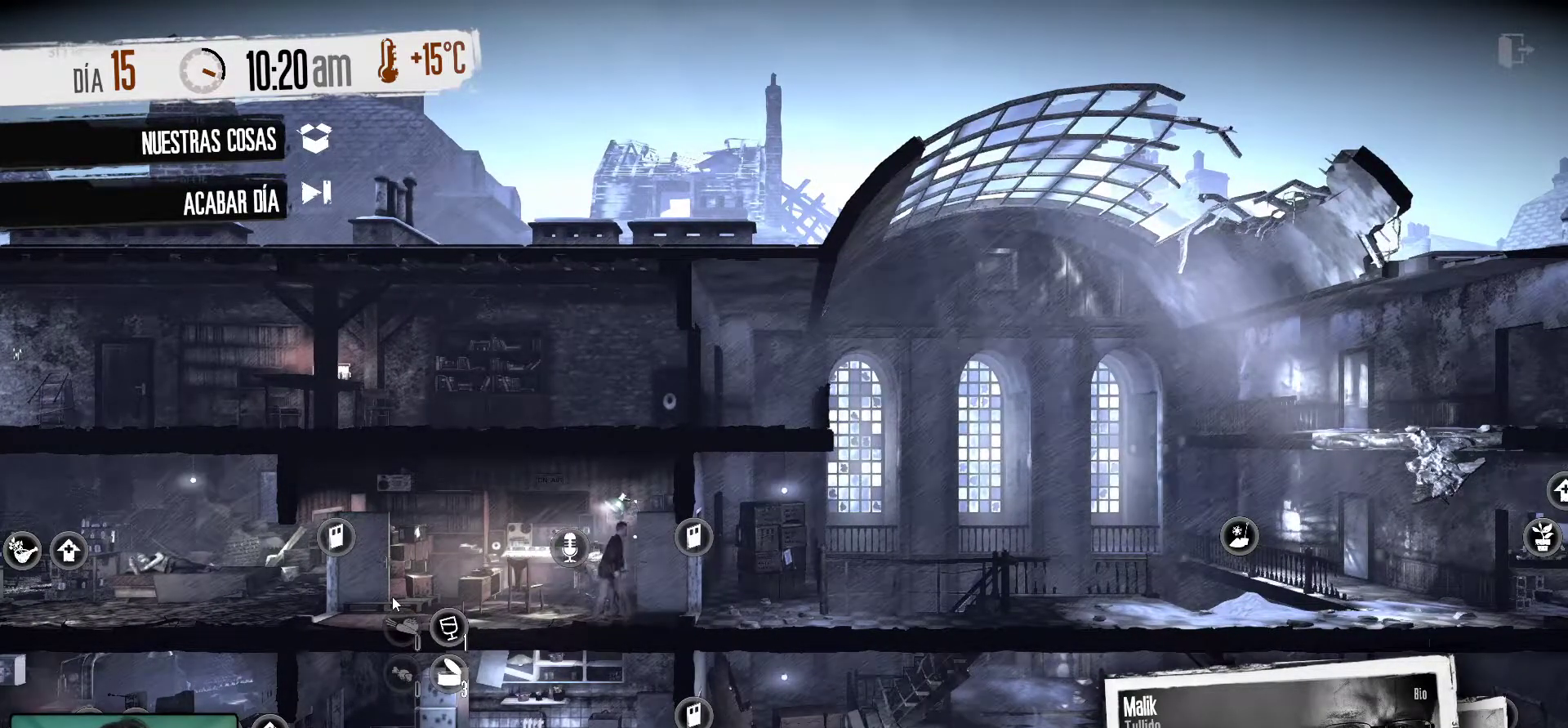
{"keys": [], "mouse": [], "mouse_move": "left", "events": []}
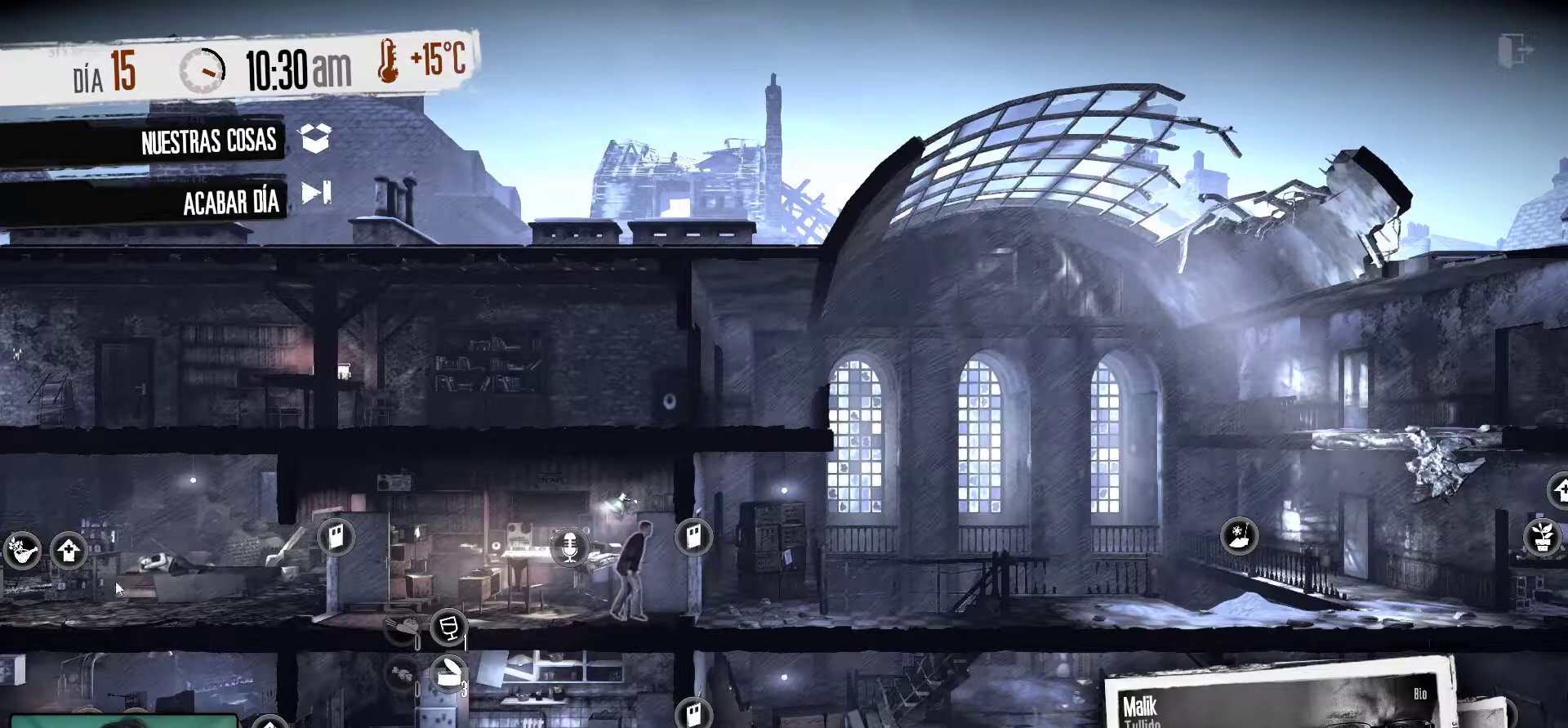
{"keys": [], "mouse": [], "mouse_move": "right", "events": []}
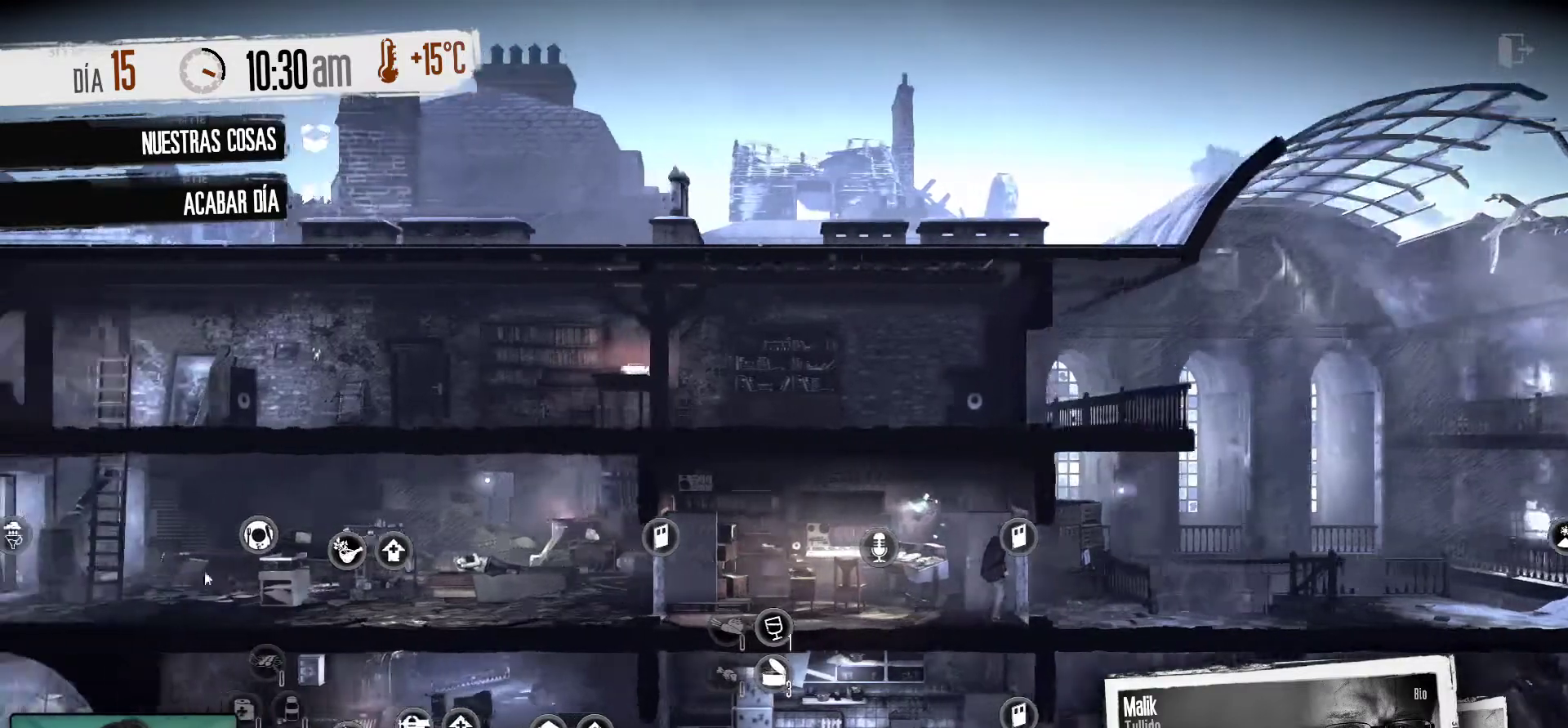
{"keys": [], "mouse": [], "mouse_move": "right", "events": []}
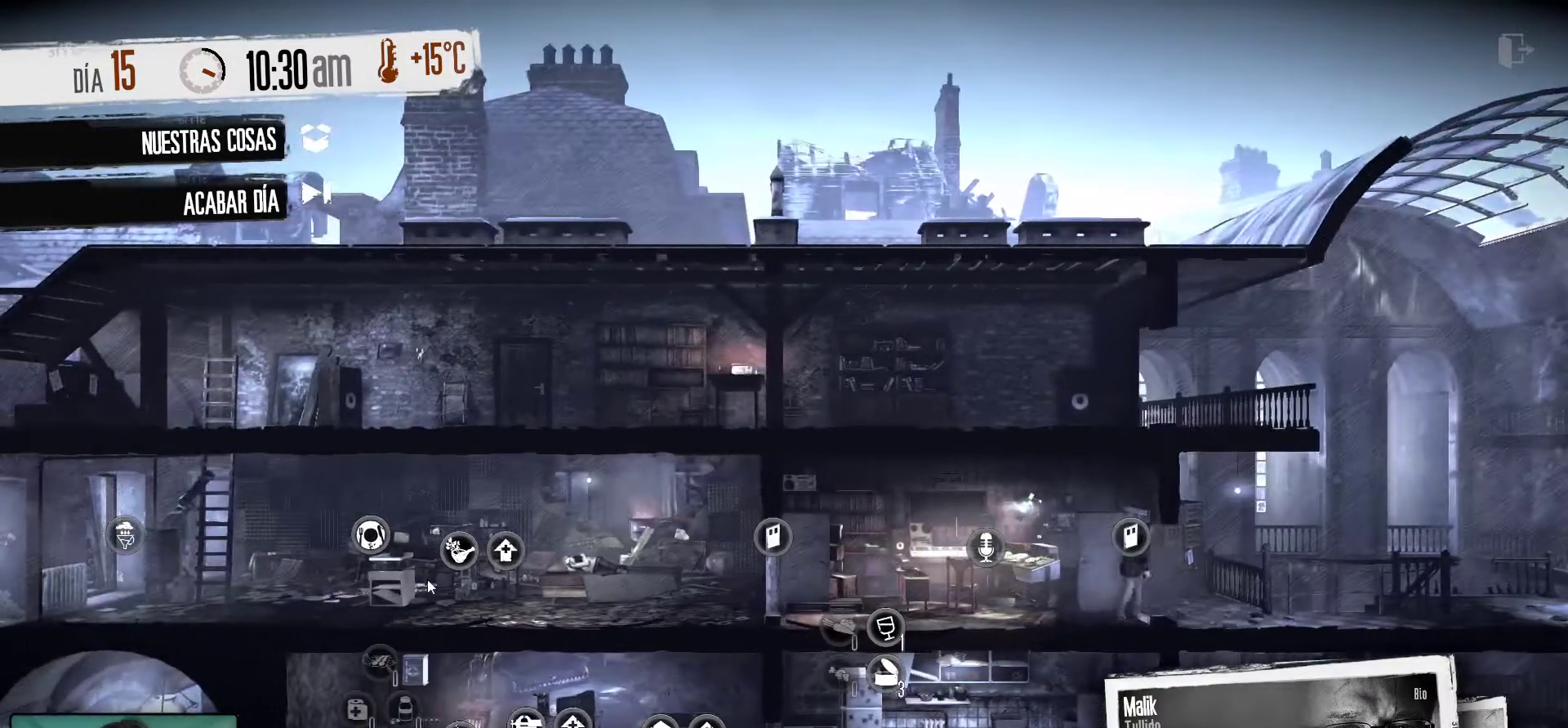
{"keys": [], "mouse": [], "mouse_move": "still", "events": []}
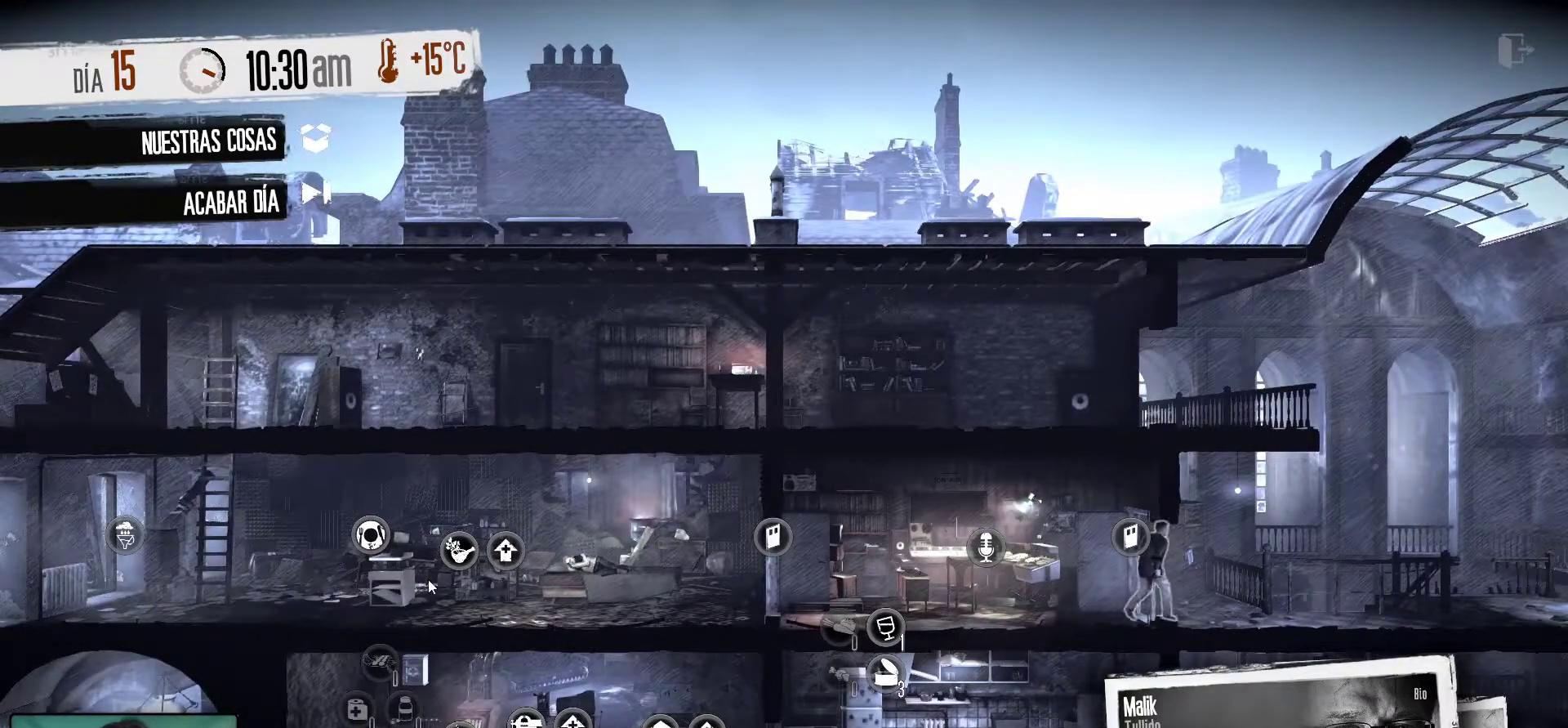
{"keys": [], "mouse": [], "mouse_move": "still", "events": []}
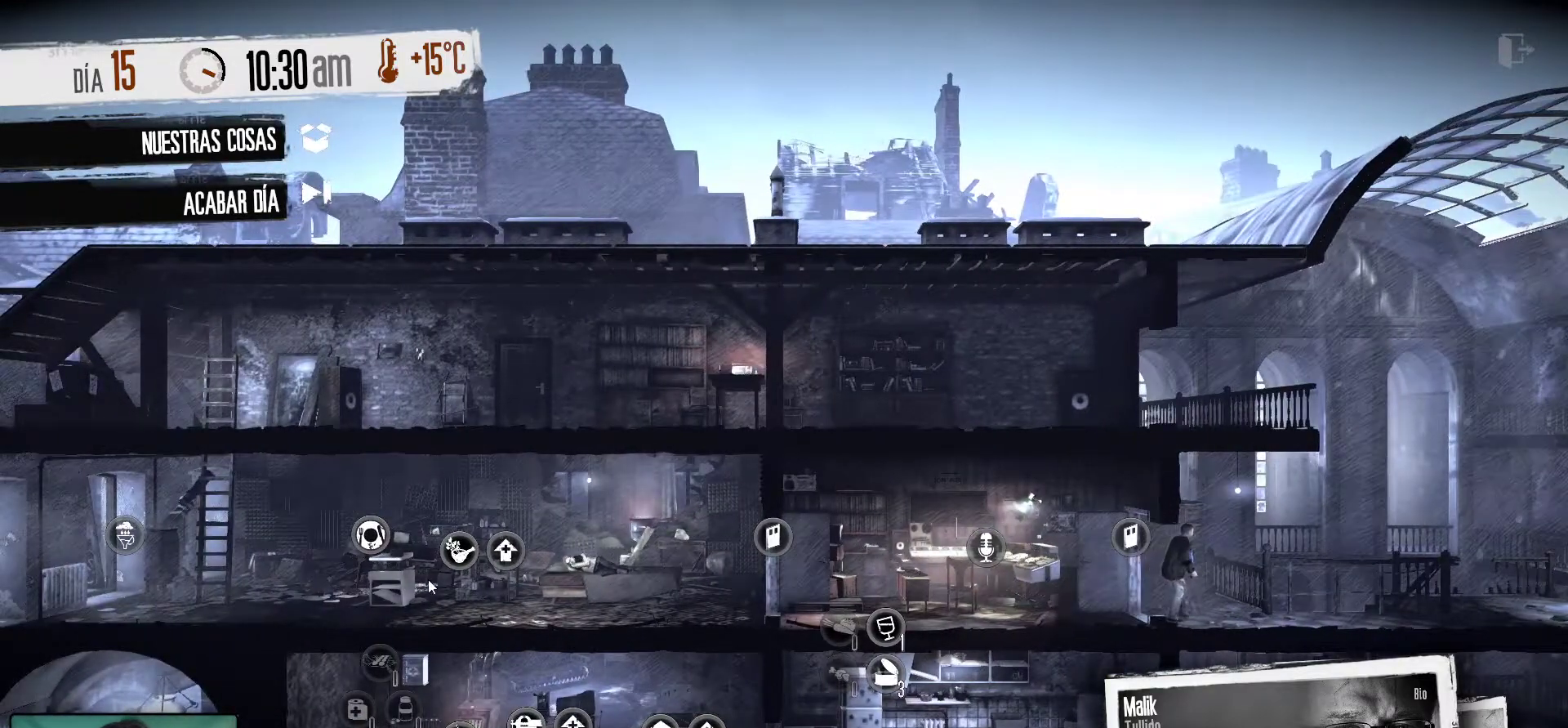
{"keys": [], "mouse": [], "mouse_move": "right", "events": []}
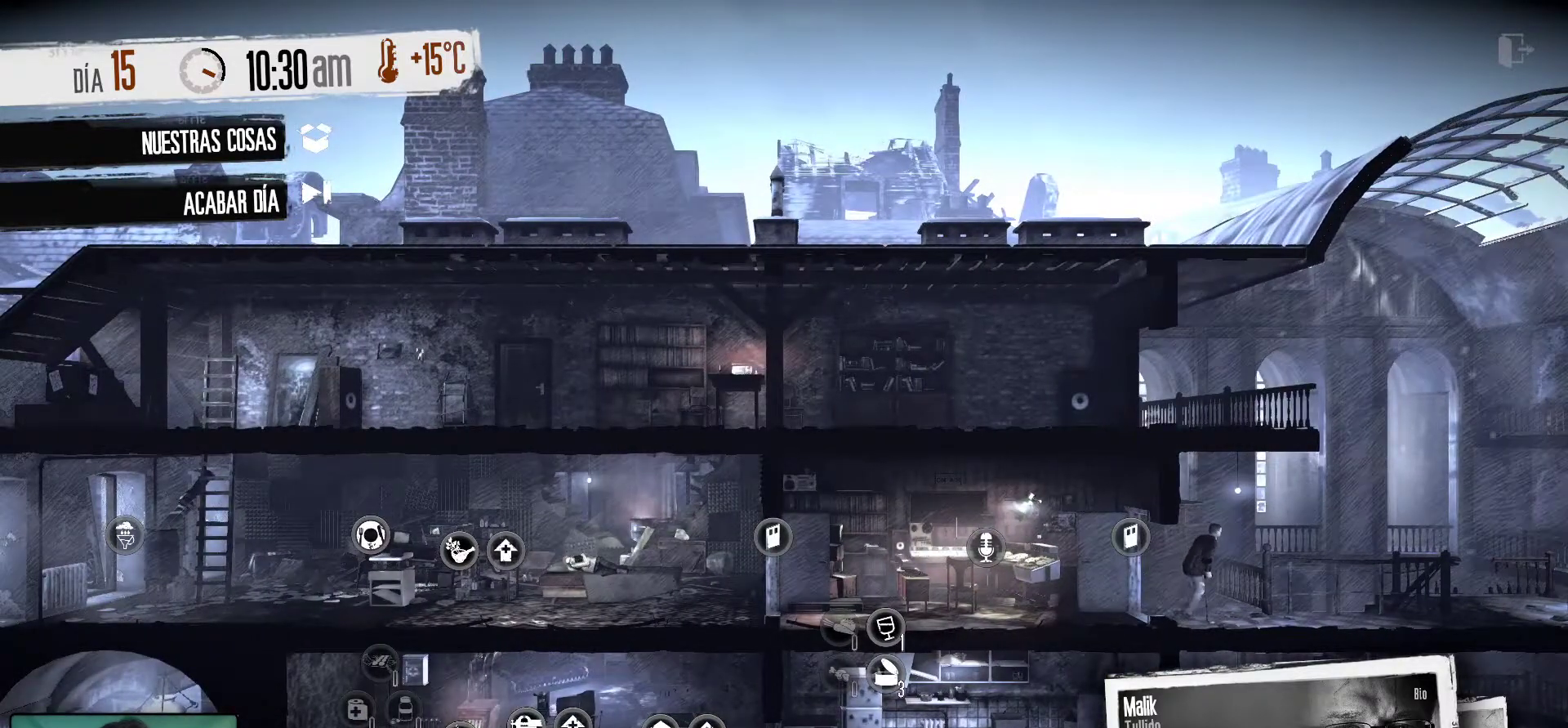
{"keys": [], "mouse": [], "mouse_move": "still", "events": []}
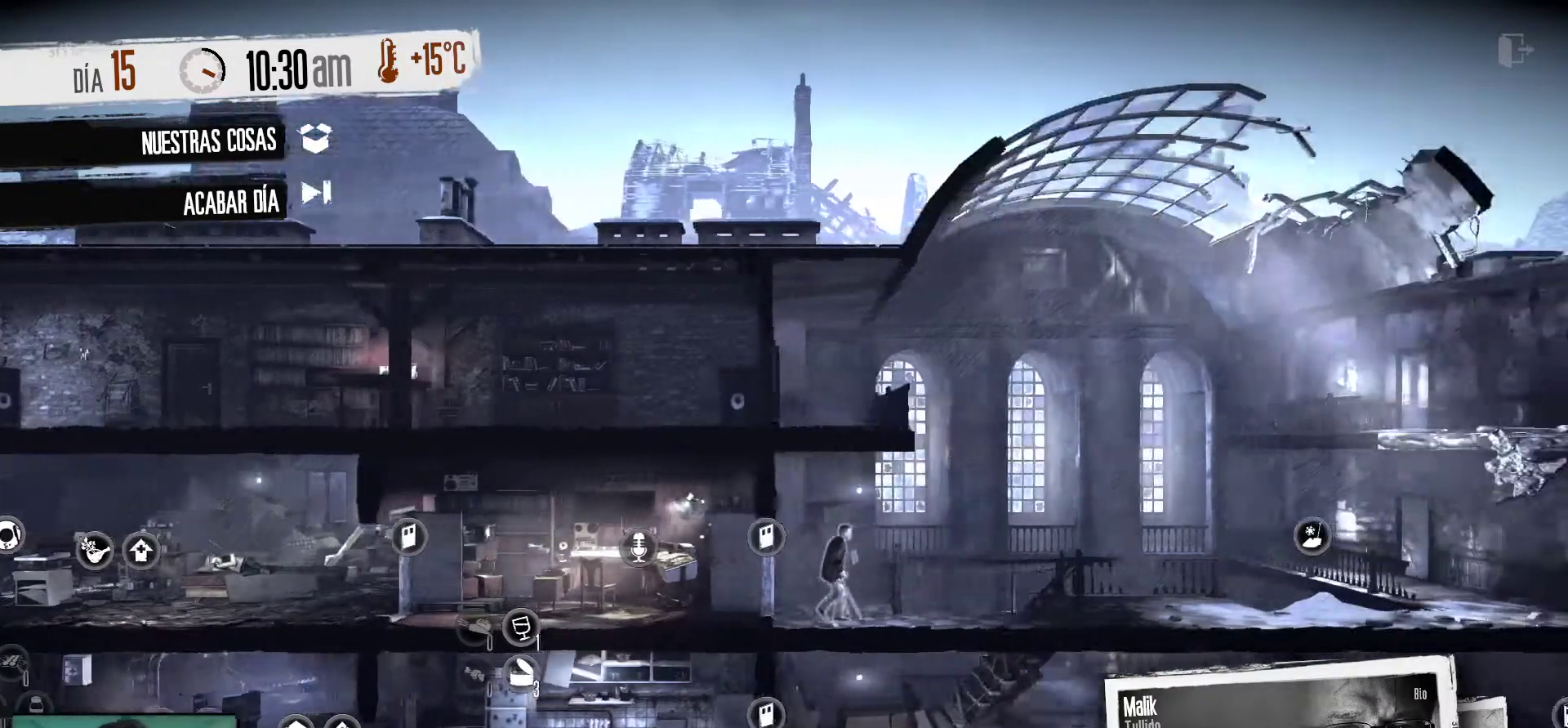
{"keys": [], "mouse": [], "mouse_move": "left", "events": []}
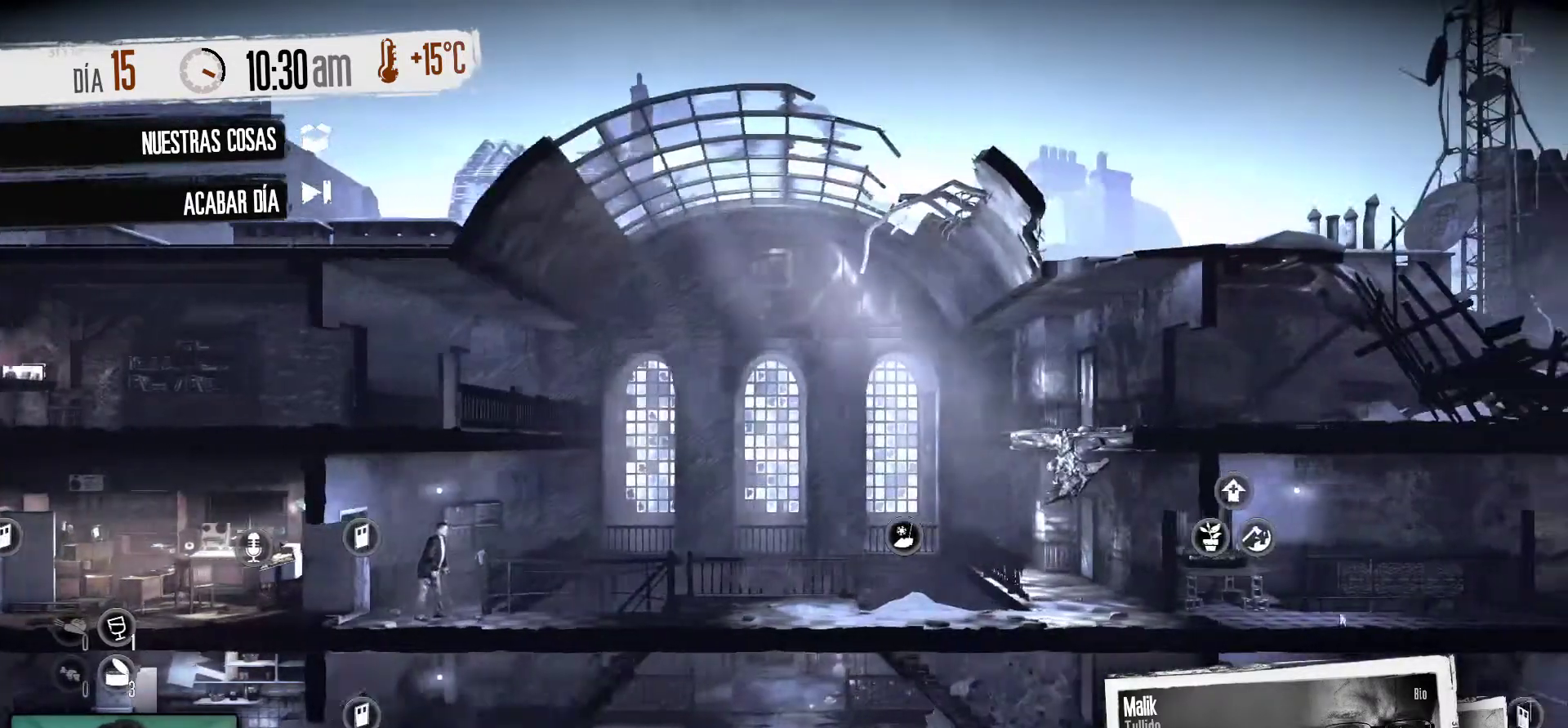
{"keys": [], "mouse": [], "mouse_move": "still", "events": []}
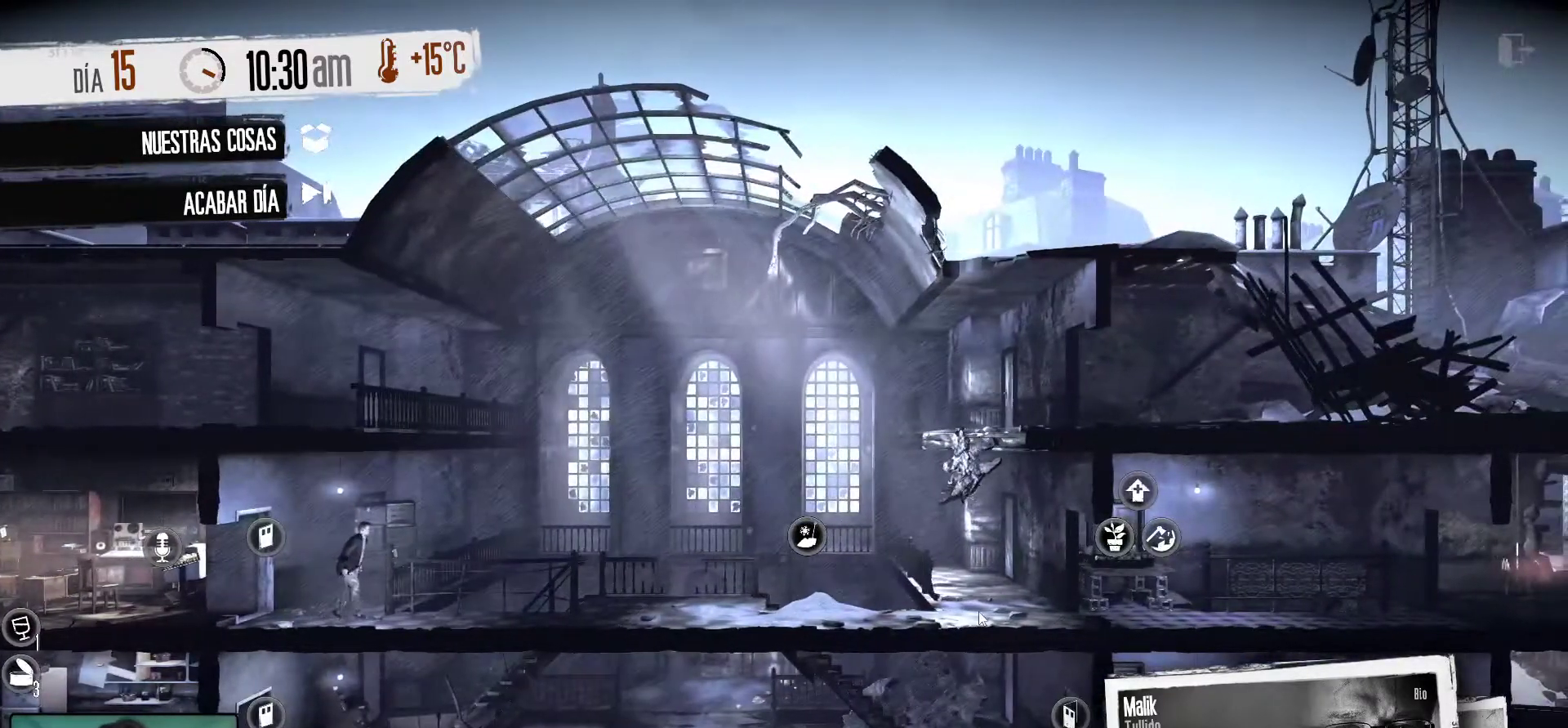
{"keys": [], "mouse": [], "mouse_move": "still", "events": []}
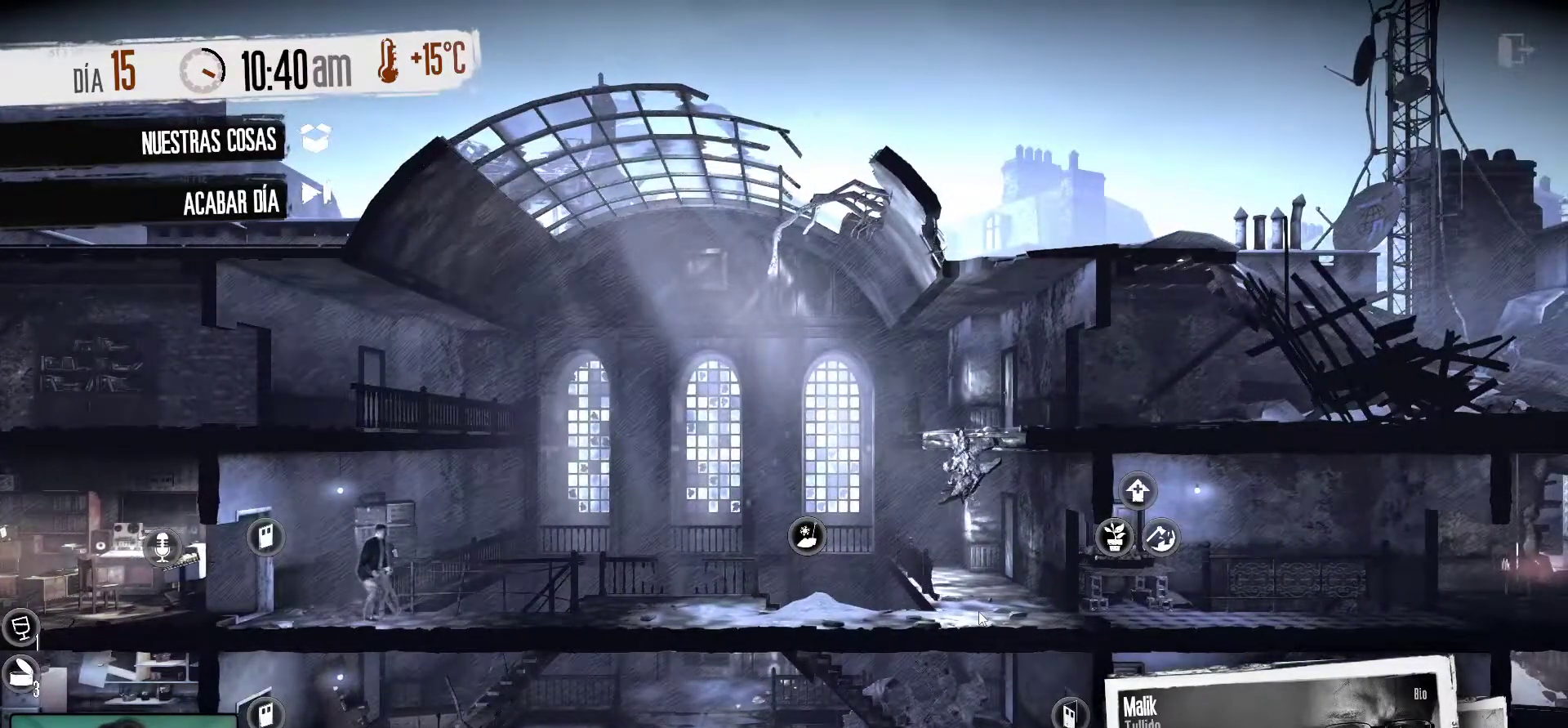
{"keys": [], "mouse": [], "mouse_move": "still", "events": []}
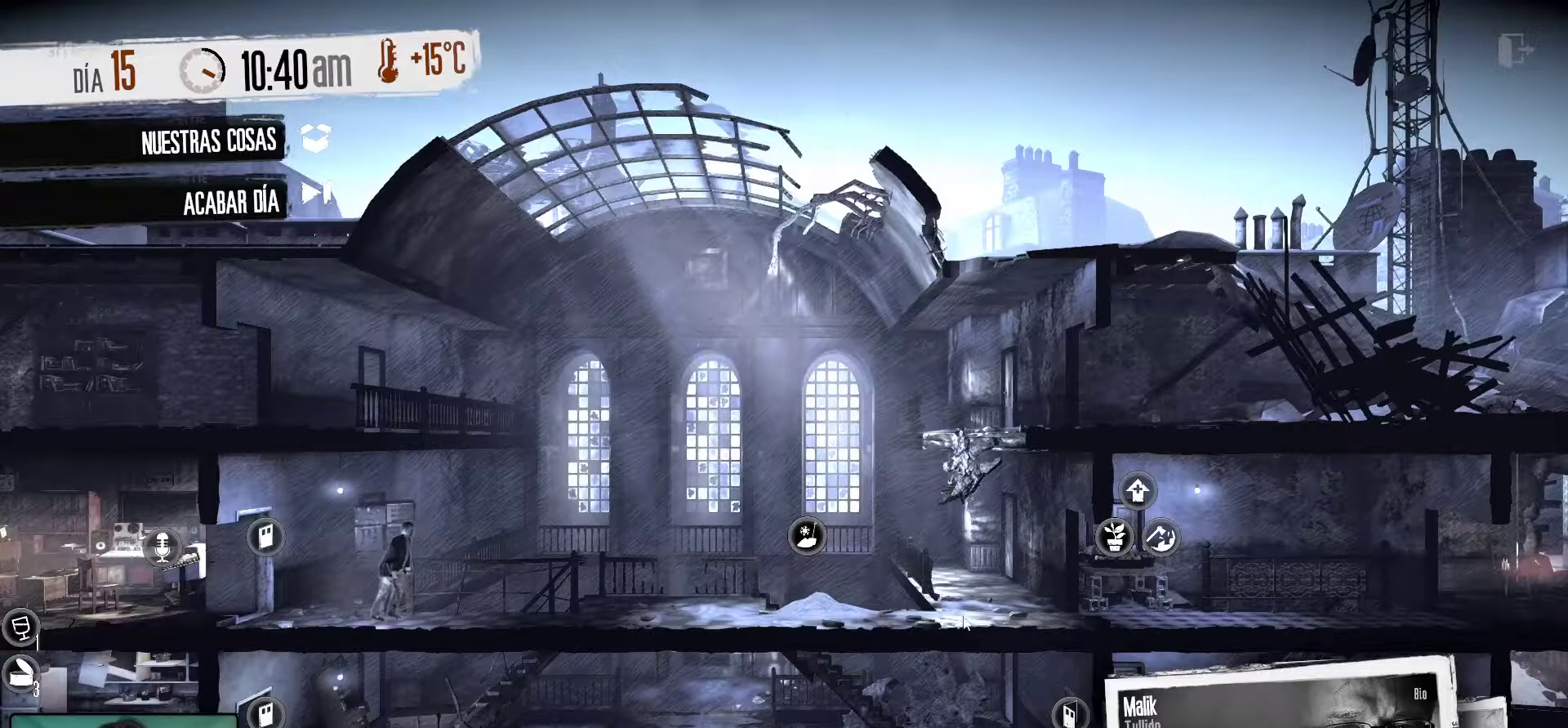
{"keys": [], "mouse": [], "events": []}
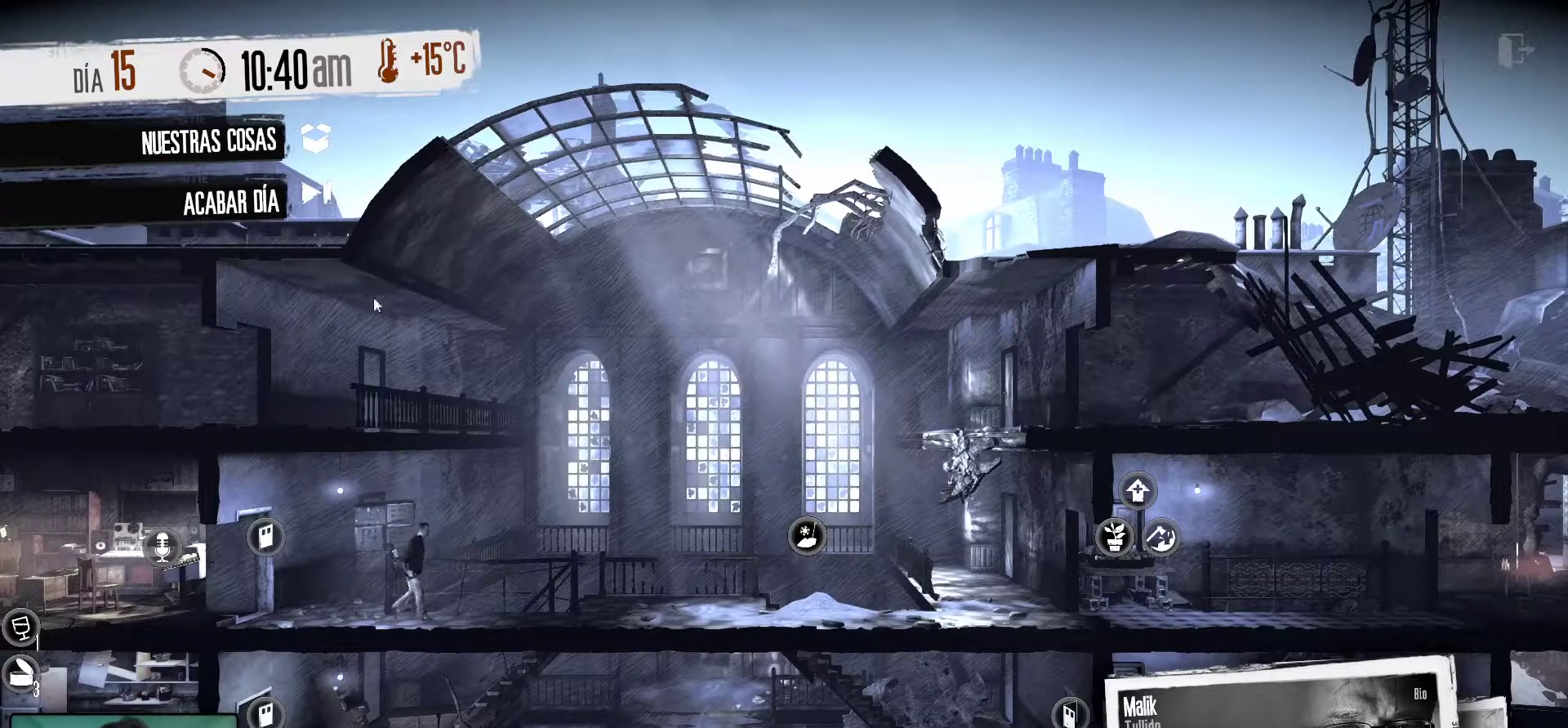
{"keys": [], "mouse": [], "mouse_move": "still", "events": []}
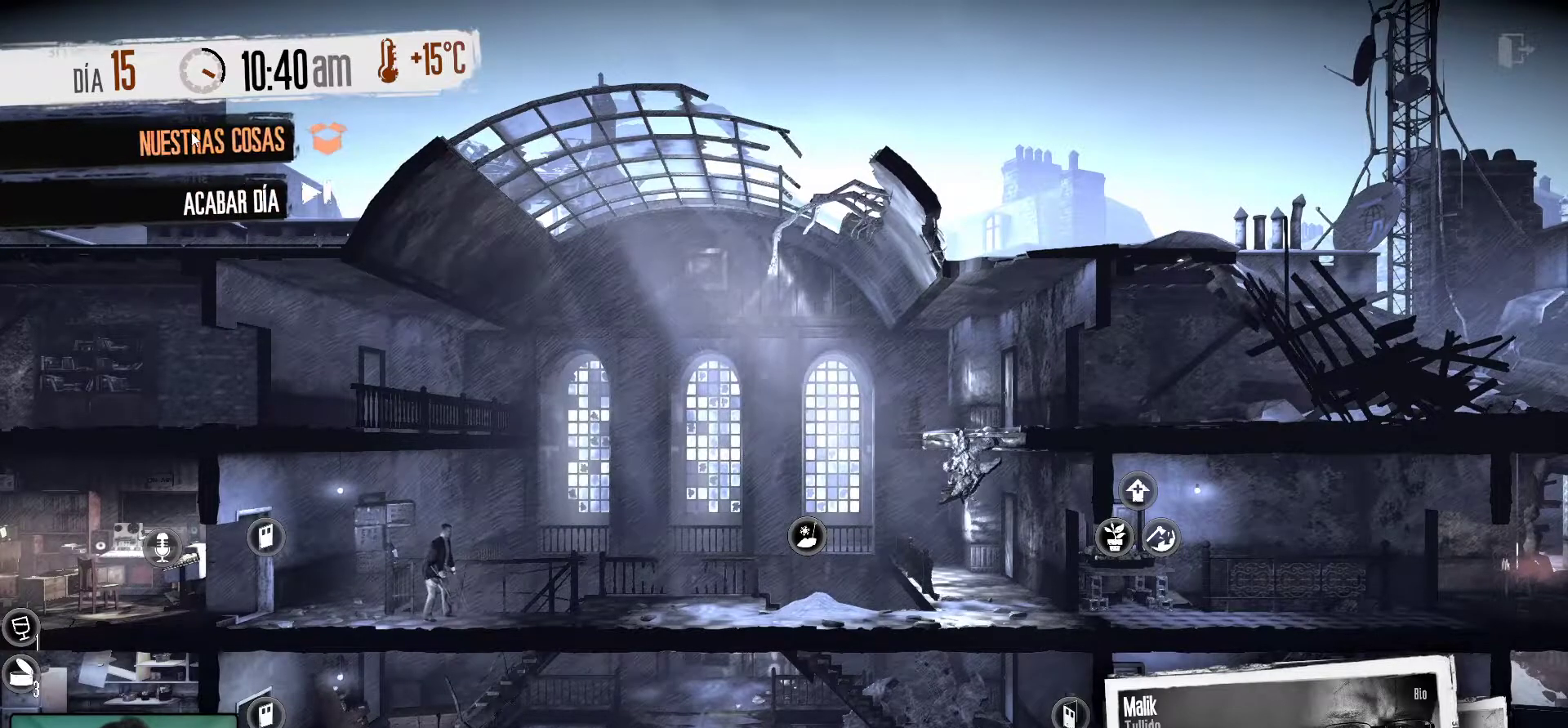
{"keys": [], "mouse": [], "mouse_move": "right", "events": [[83, "mouse_left", "down"], [217, "mouse_left", "up"]]}
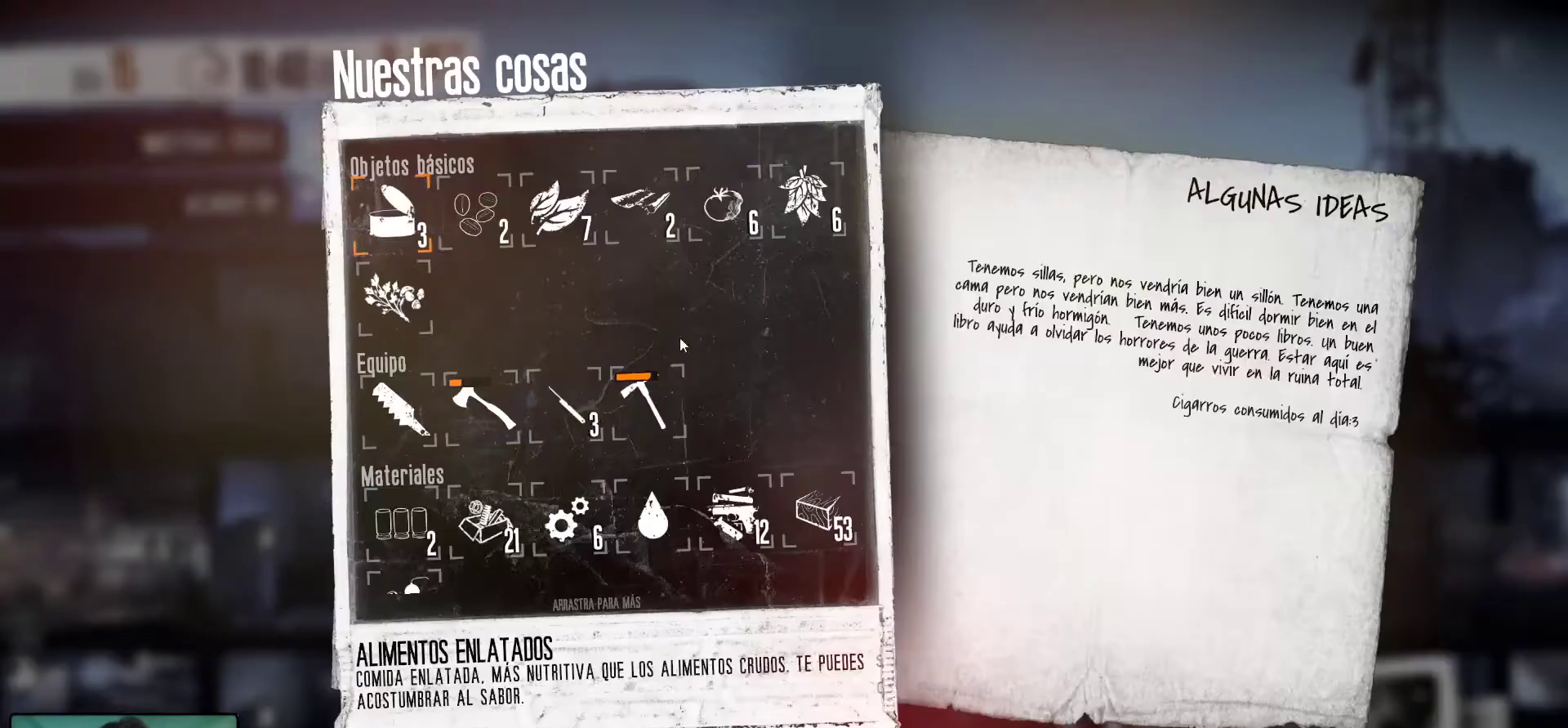
{"keys": [], "mouse": [], "mouse_move": "still", "events": []}
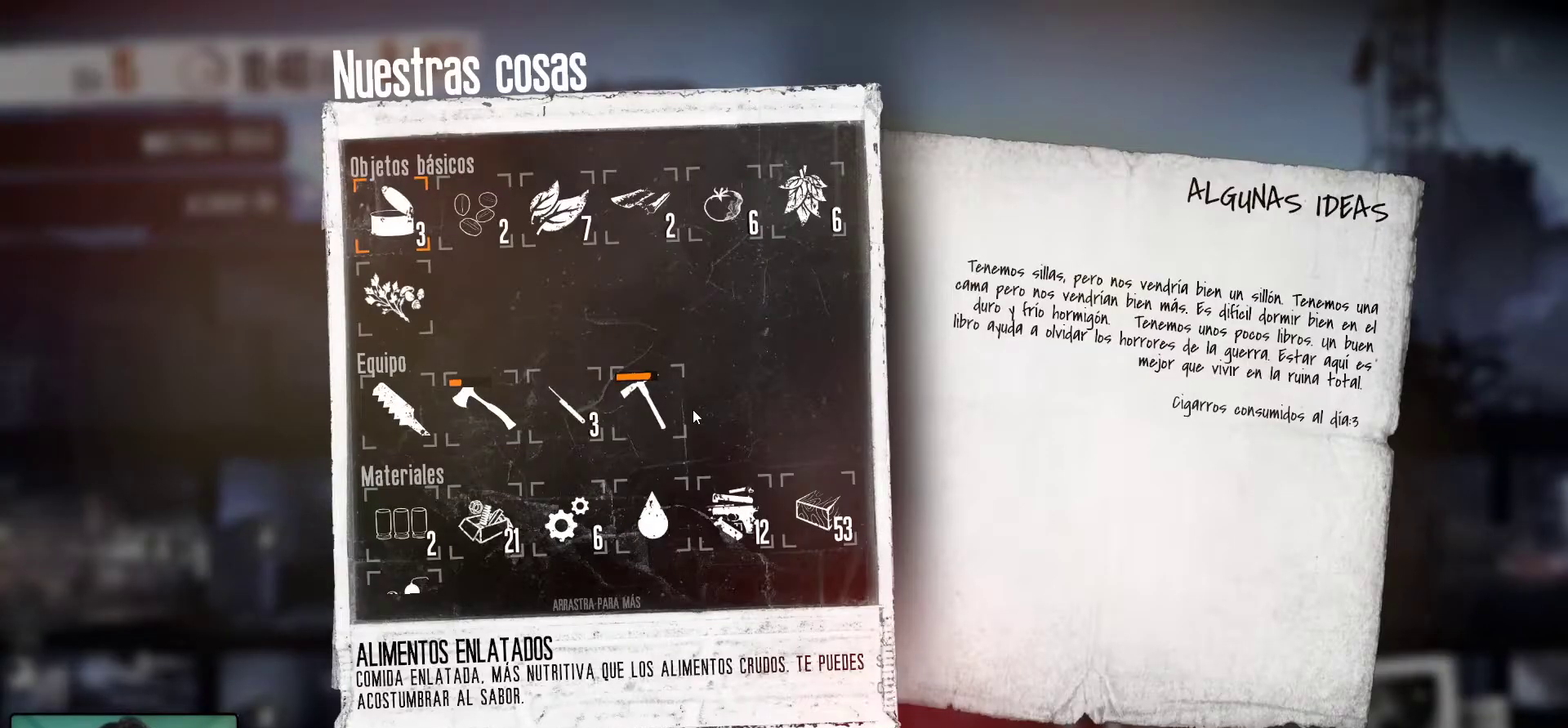
{"keys": [], "mouse": [], "mouse_move": "still", "events": []}